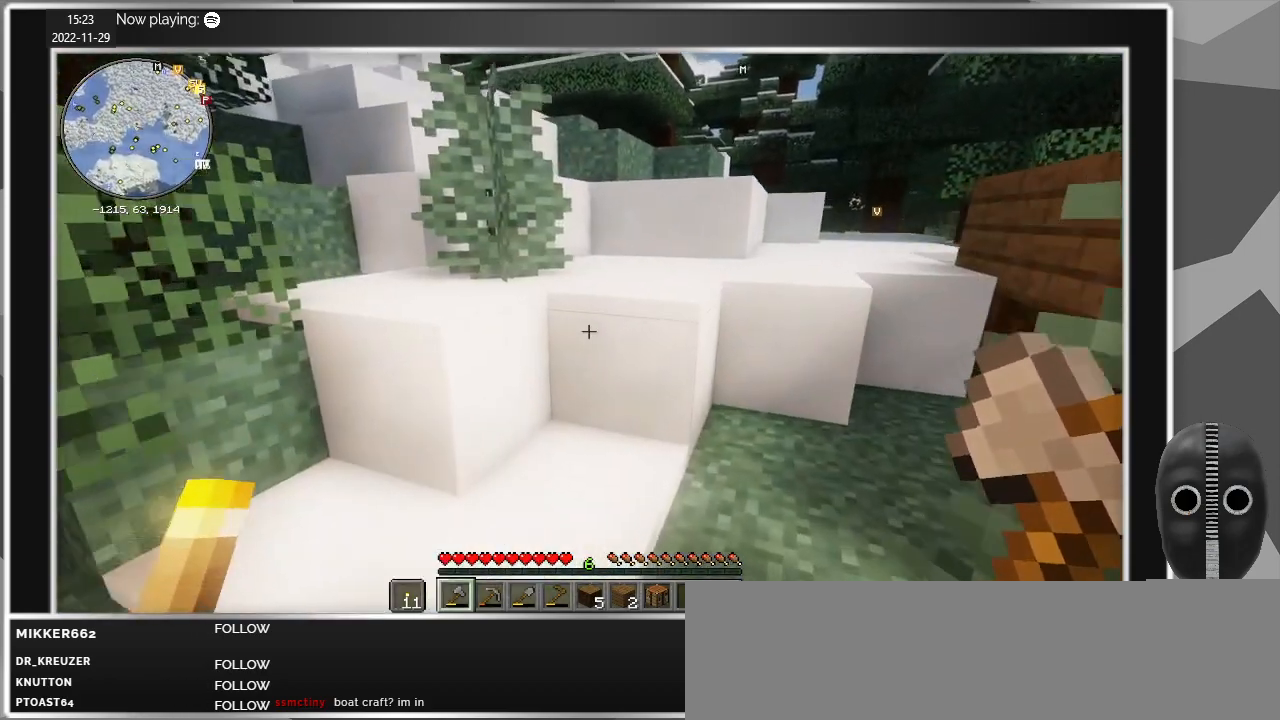
Gameplay with keyboard and mouse; each line is a JSON object with the keys and mouse buttons held at the frame after it. "events" lists presses ("down") and releases ("up") of "a", "caps_lock", "ctrl", "d", "e", "escape", "f", "q", "r", "s", "shift", "space", "t", "tab", "w", "mouse_left", "mouse_wheel" and "mouse_right" between this image and that frame as [ms after this image, input, new state], when the widget could be followed in between. "mouse_left", "mouse_wheel", "mouse_right" = the "left", "wheel", "right" buttons of the "mouse" list. No other keys are recorded. Fast repeated clicks can show as one long hold. "wheel" means that the mouse wheel is clicked or scrolled. Mouse movement is not recorded.
{"keys": ["w"], "mouse": [], "events": [[267, "space", "down"], [367, "space", "up"]]}
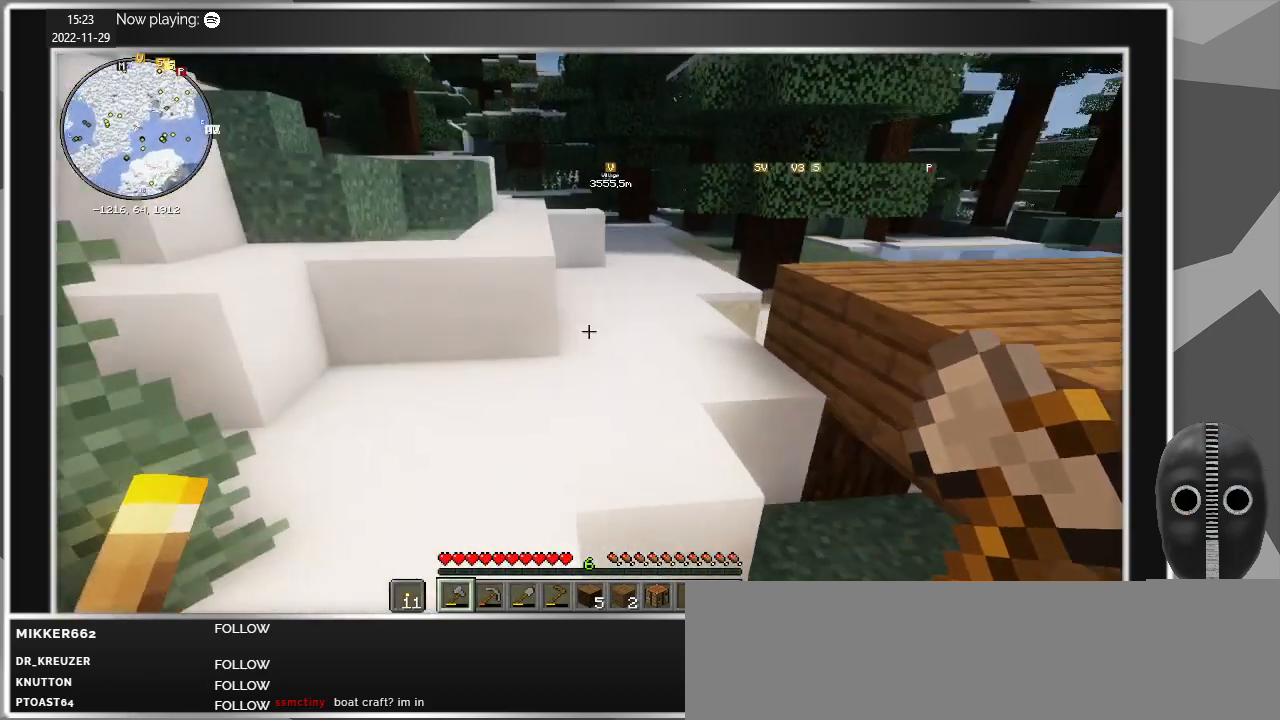
{"keys": ["a", "w"], "mouse": [], "events": [[100, "a", "down"]]}
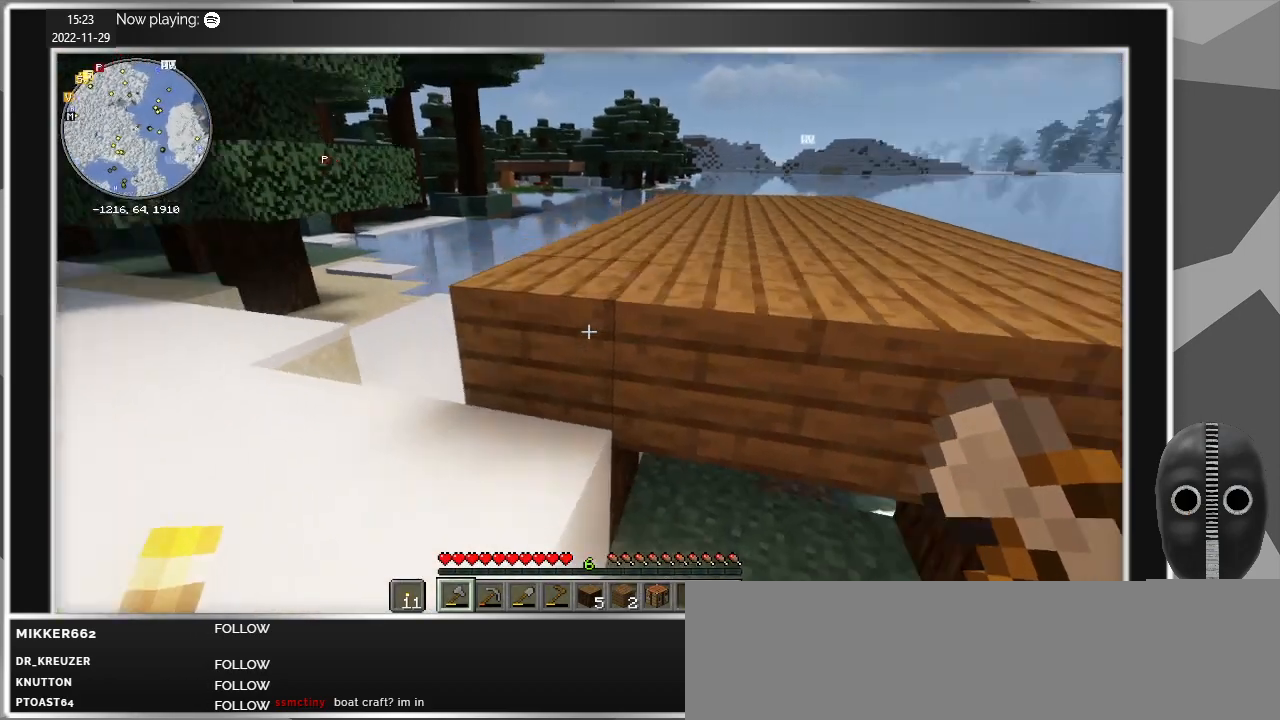
{"keys": [], "mouse": [], "events": [[67, "a", "up"], [167, "w", "up"]]}
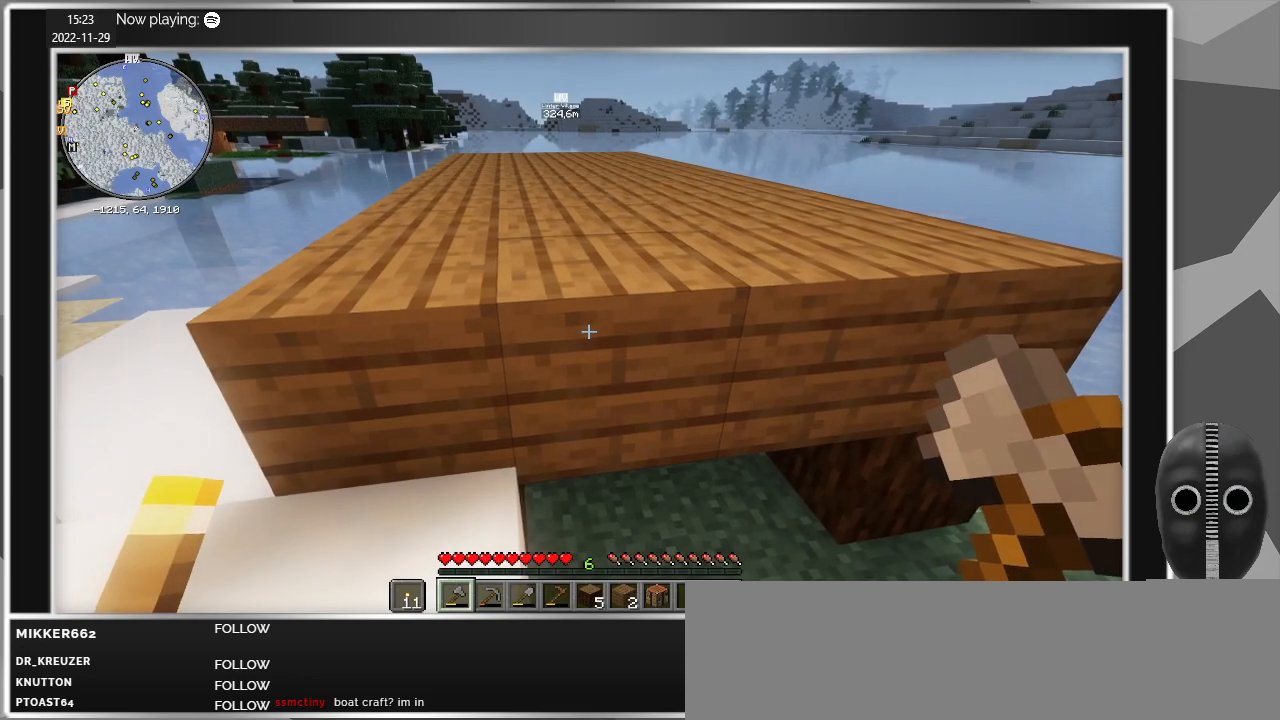
{"keys": ["w"], "mouse": [], "events": [[134, "w", "down"], [317, "space", "down"], [417, "space", "up"]]}
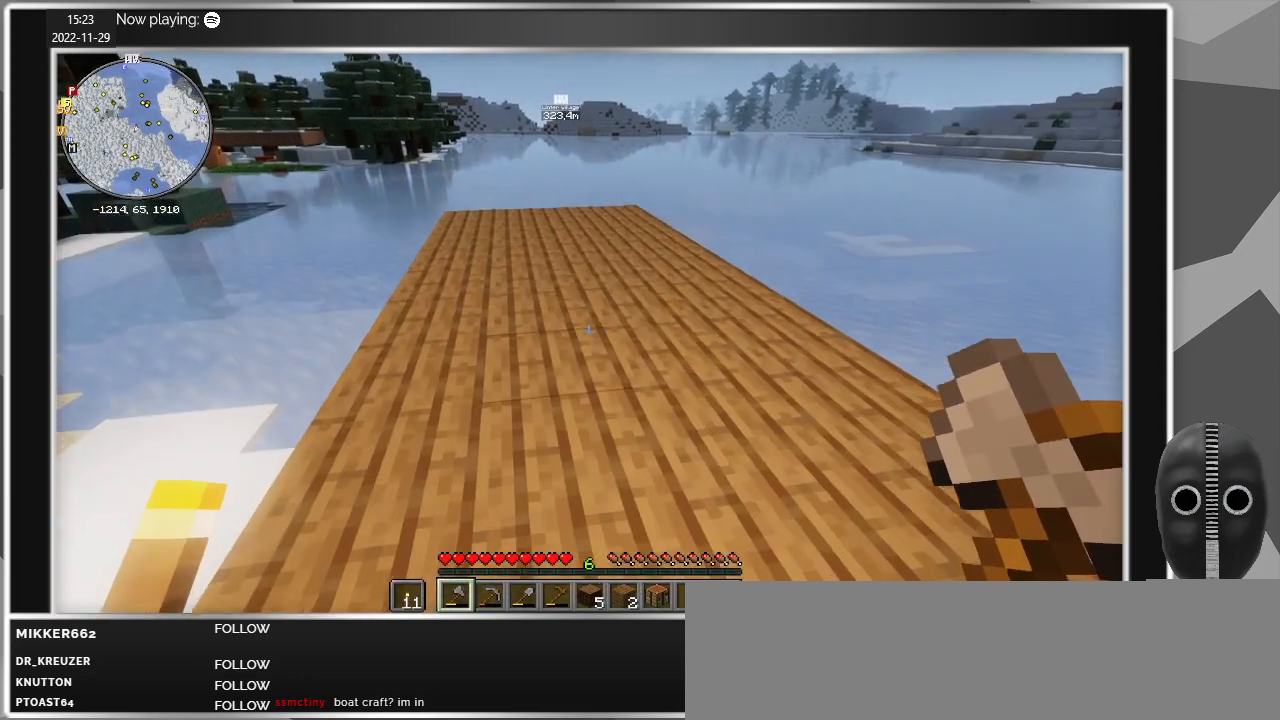
{"keys": ["w"], "mouse": [], "events": []}
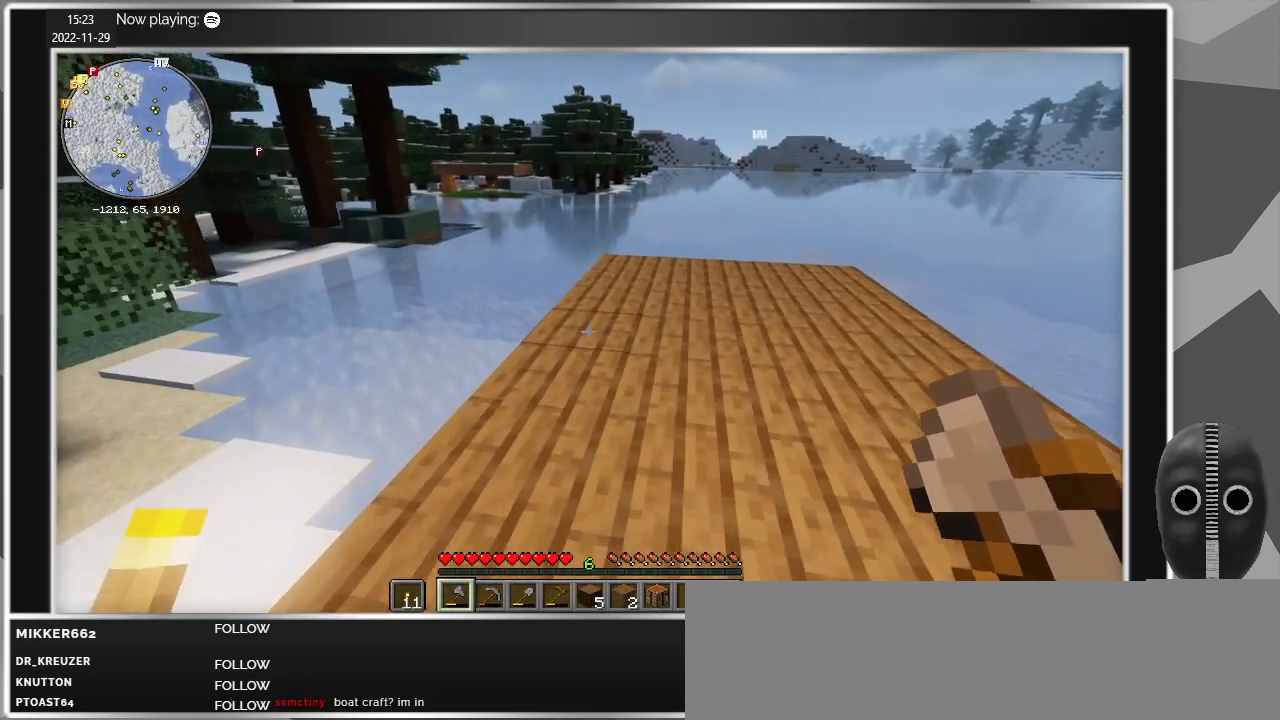
{"keys": ["d", "w"], "mouse": [], "events": [[300, "d", "down"]]}
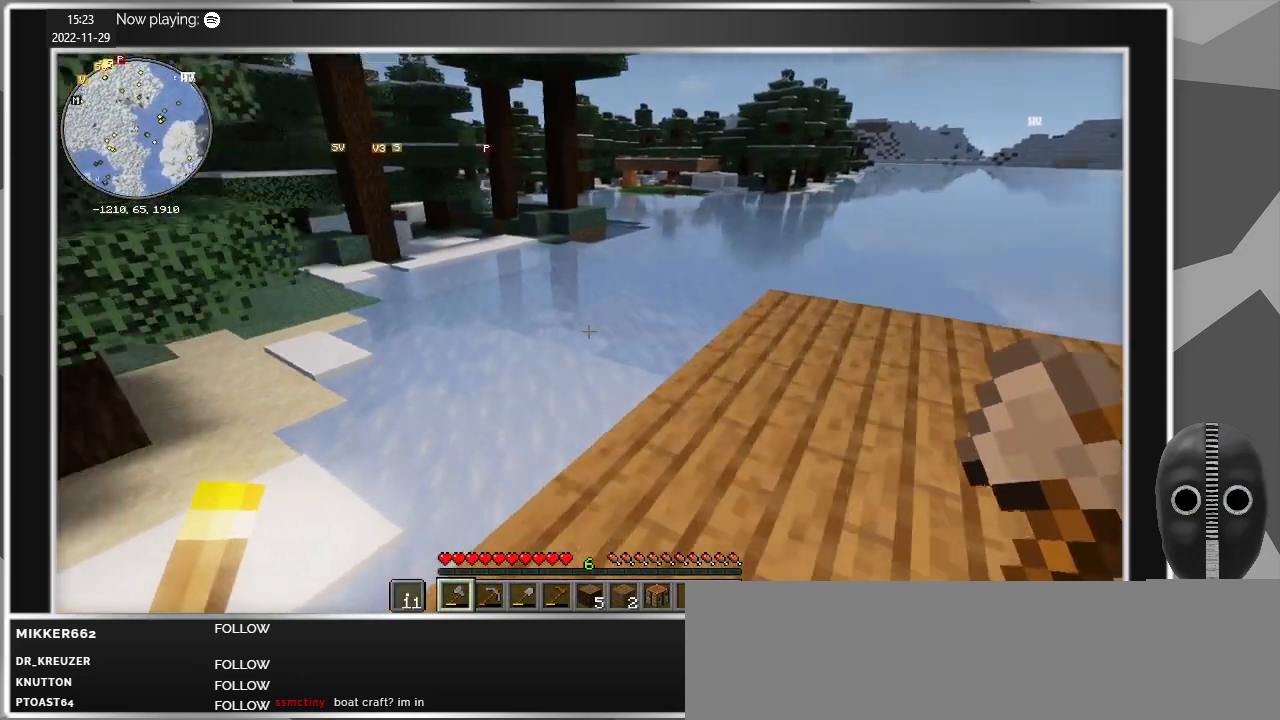
{"keys": ["d", "w"], "mouse": [], "events": []}
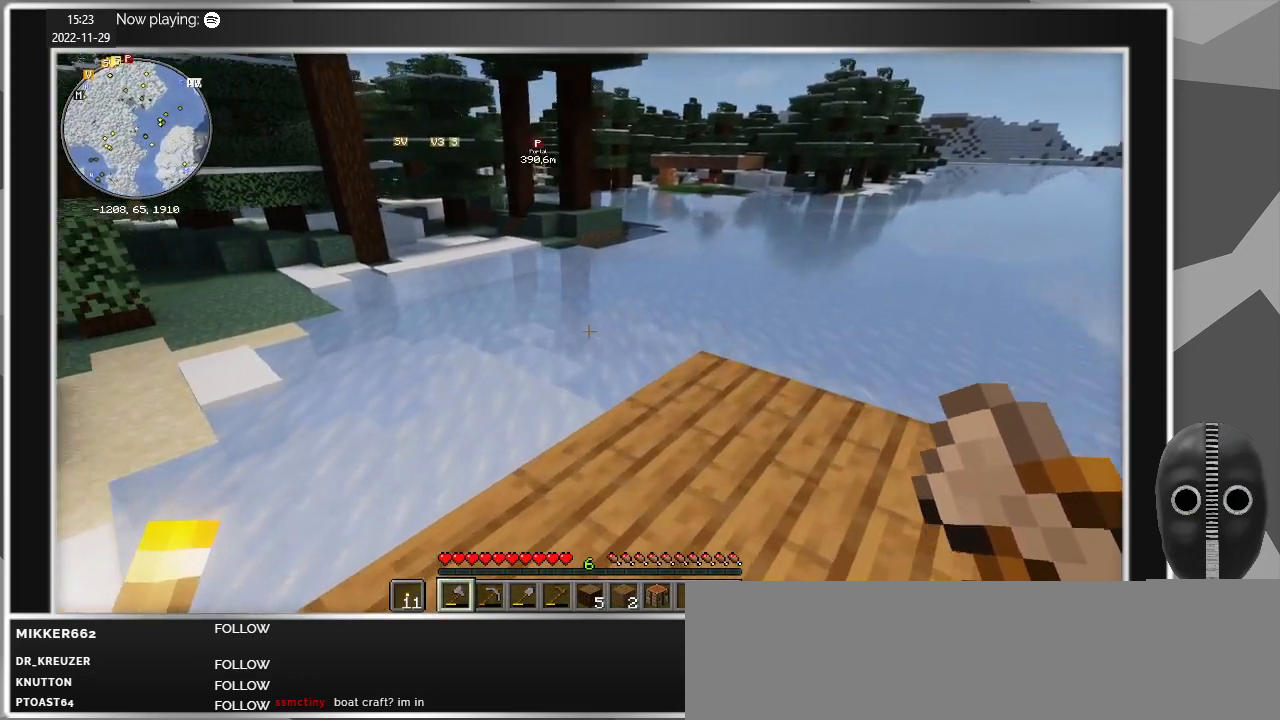
{"keys": [], "mouse": [], "events": [[100, "w", "up"], [284, "d", "up"]]}
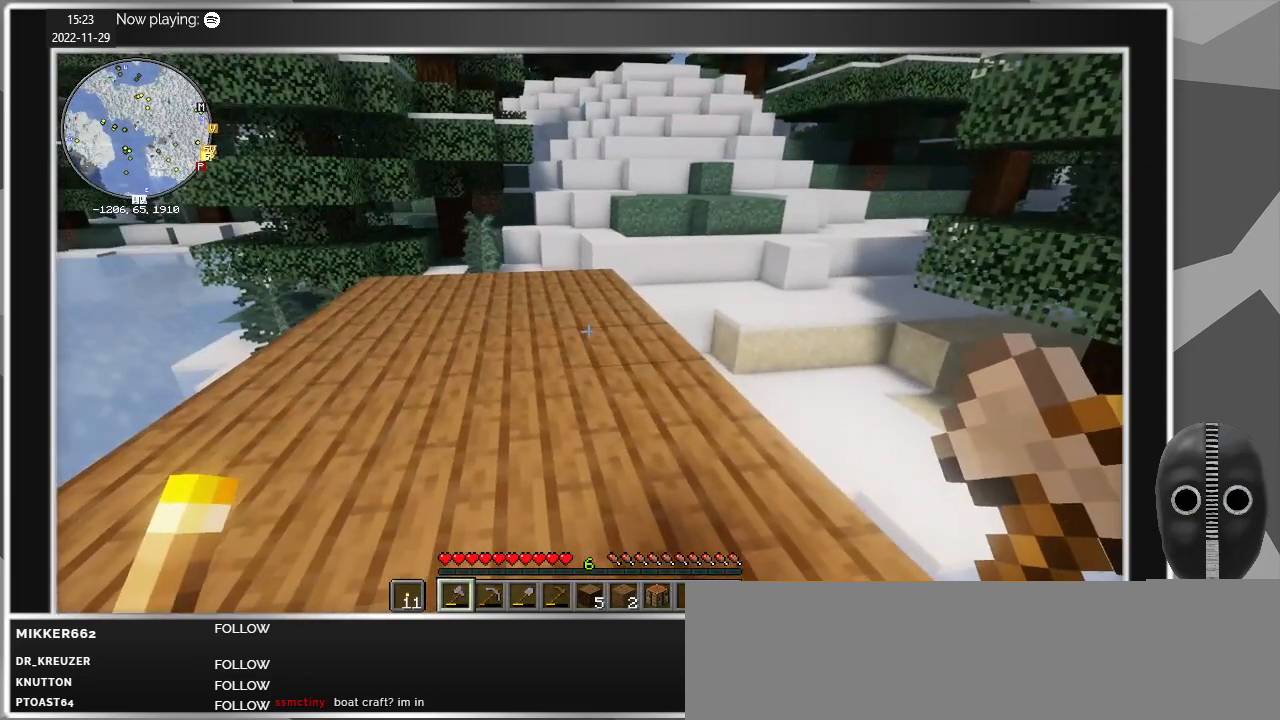
{"keys": [], "mouse": [], "events": []}
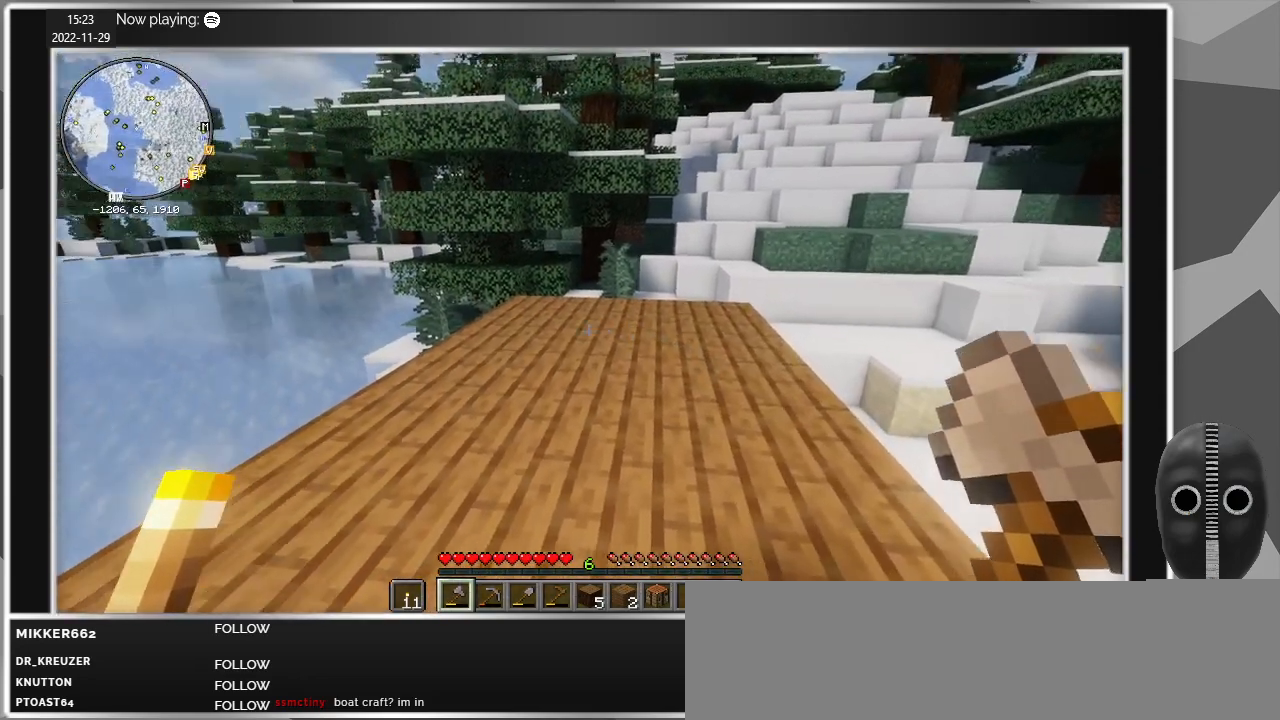
{"keys": [], "mouse": [], "events": []}
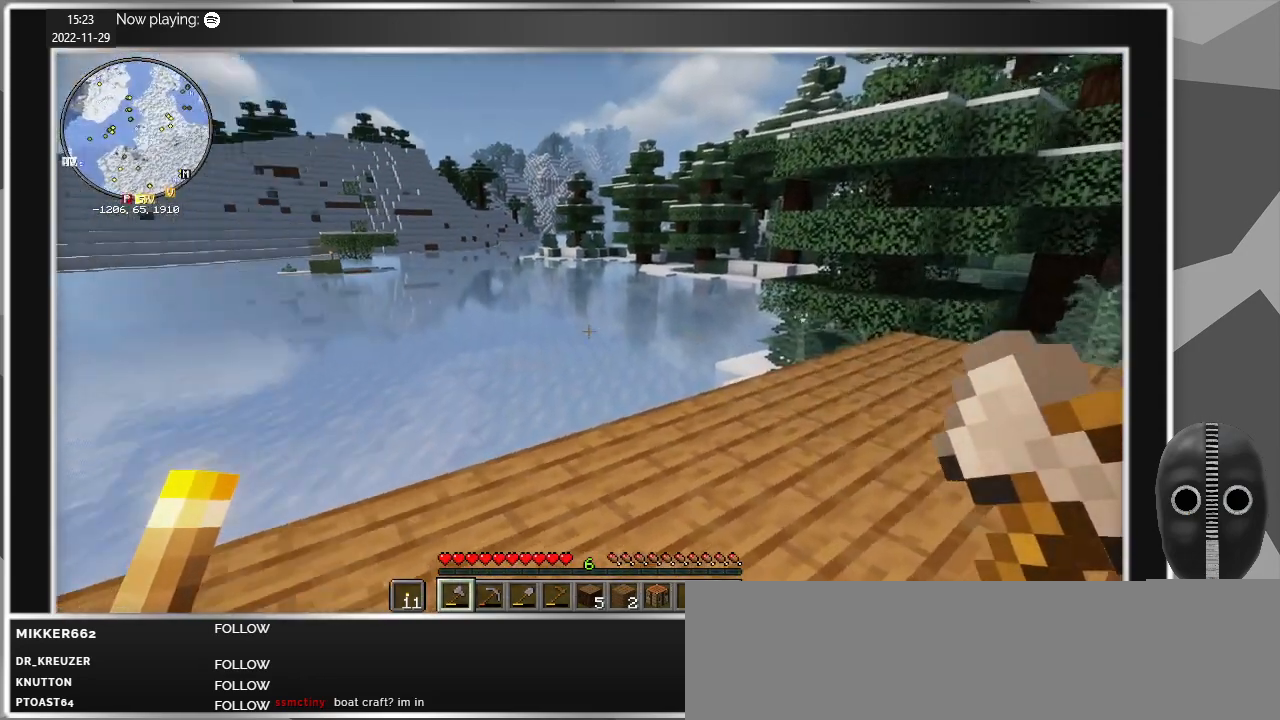
{"keys": [], "mouse": [], "events": []}
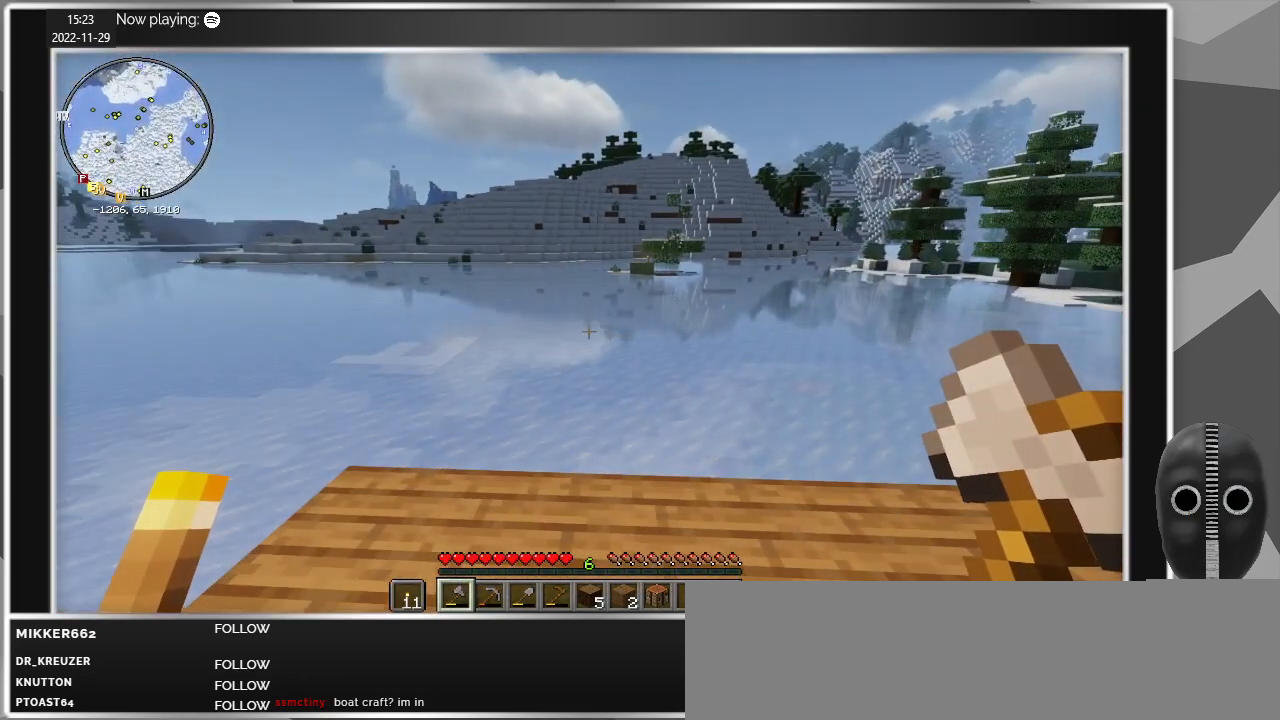
{"keys": [], "mouse": [], "events": []}
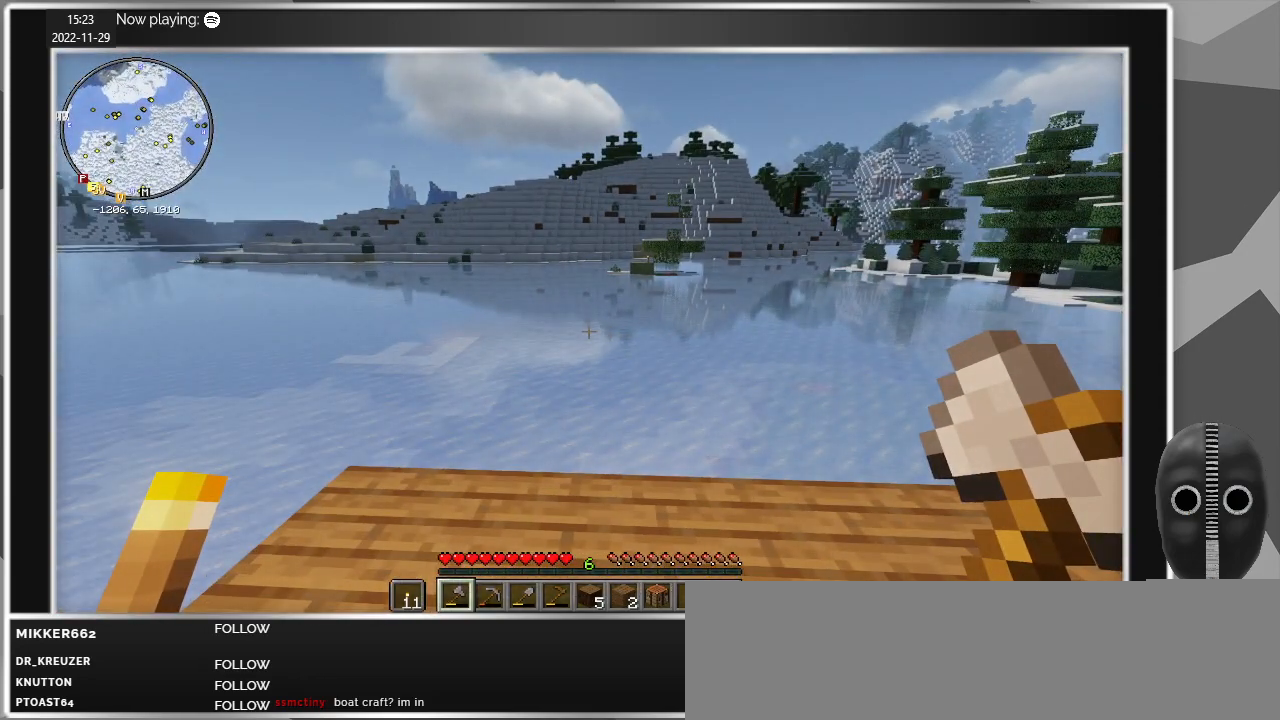
{"keys": [], "mouse": [], "events": []}
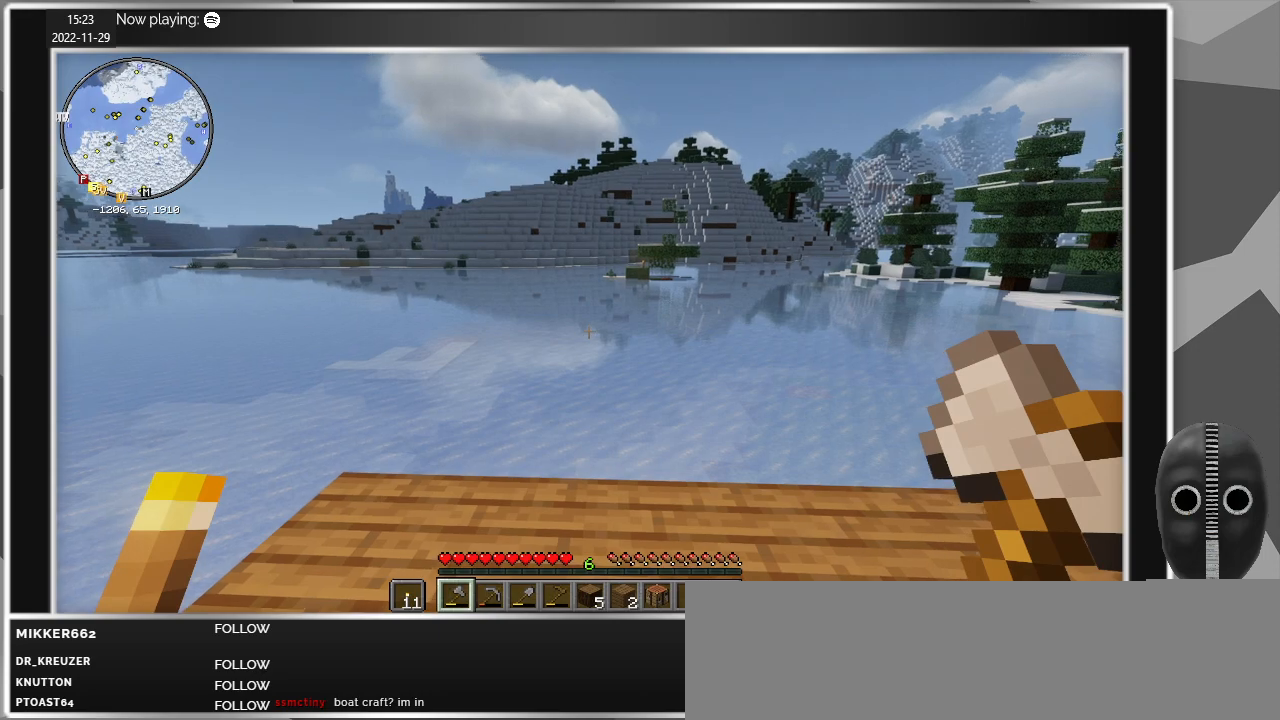
{"keys": [], "mouse": [], "events": []}
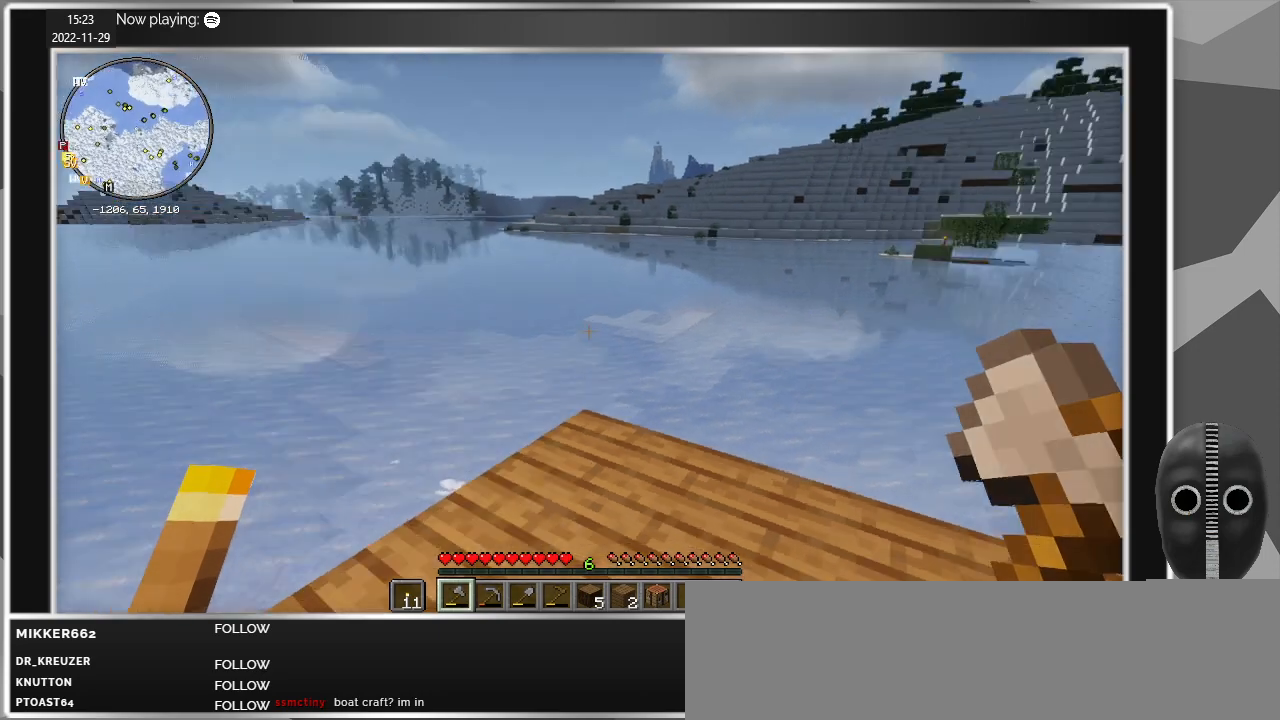
{"keys": ["w"], "mouse": [], "events": [[300, "w", "down"]]}
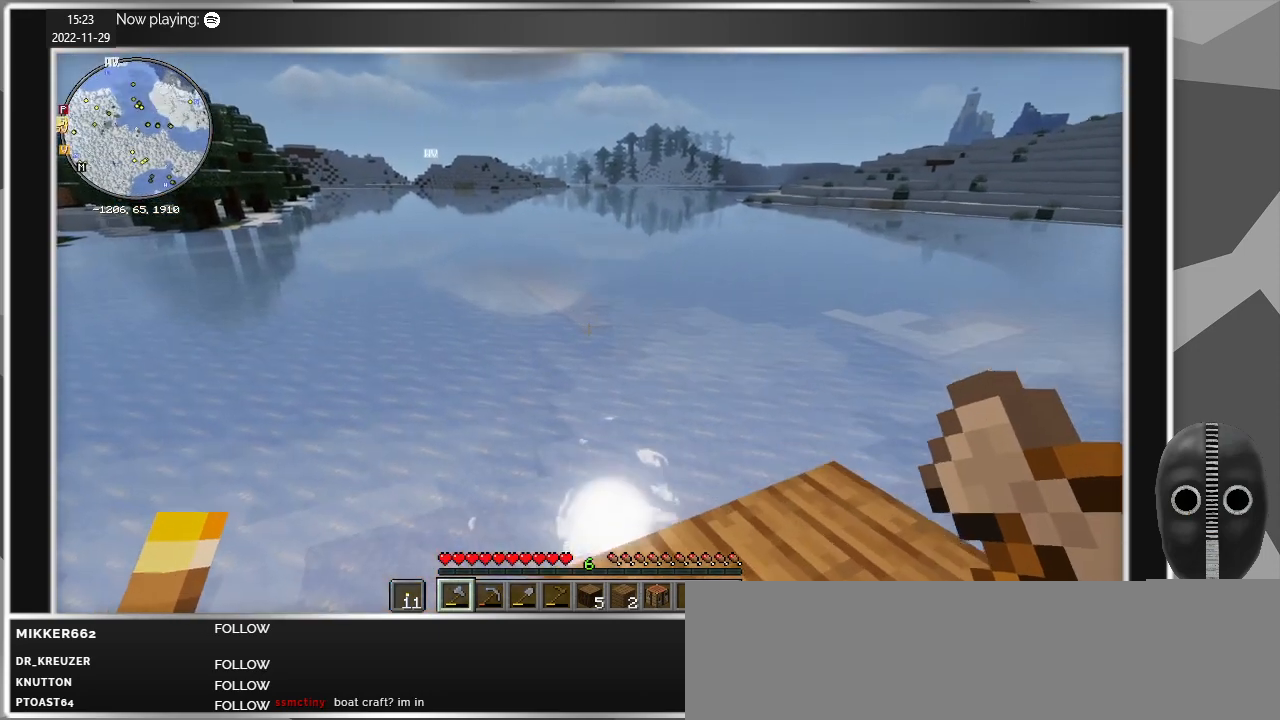
{"keys": [], "mouse": [], "events": [[184, "d", "down"], [184, "w", "up"], [217, "d", "up"]]}
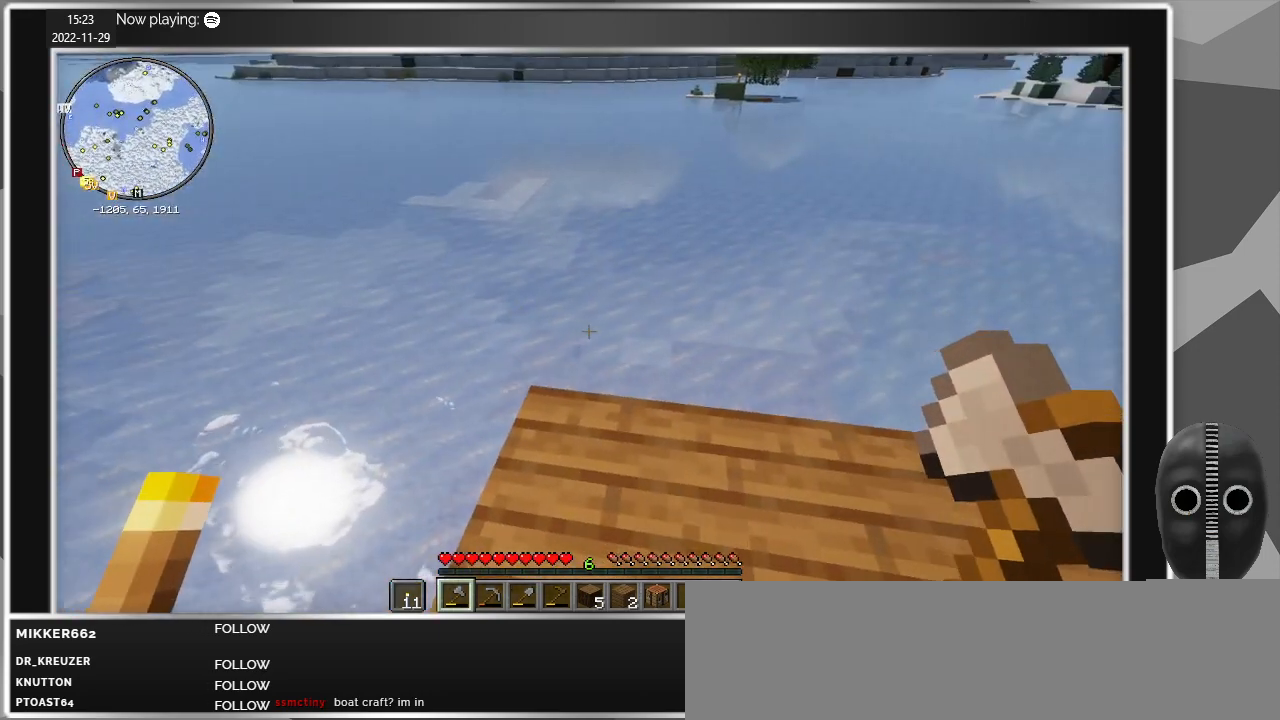
{"keys": [], "mouse": [], "events": []}
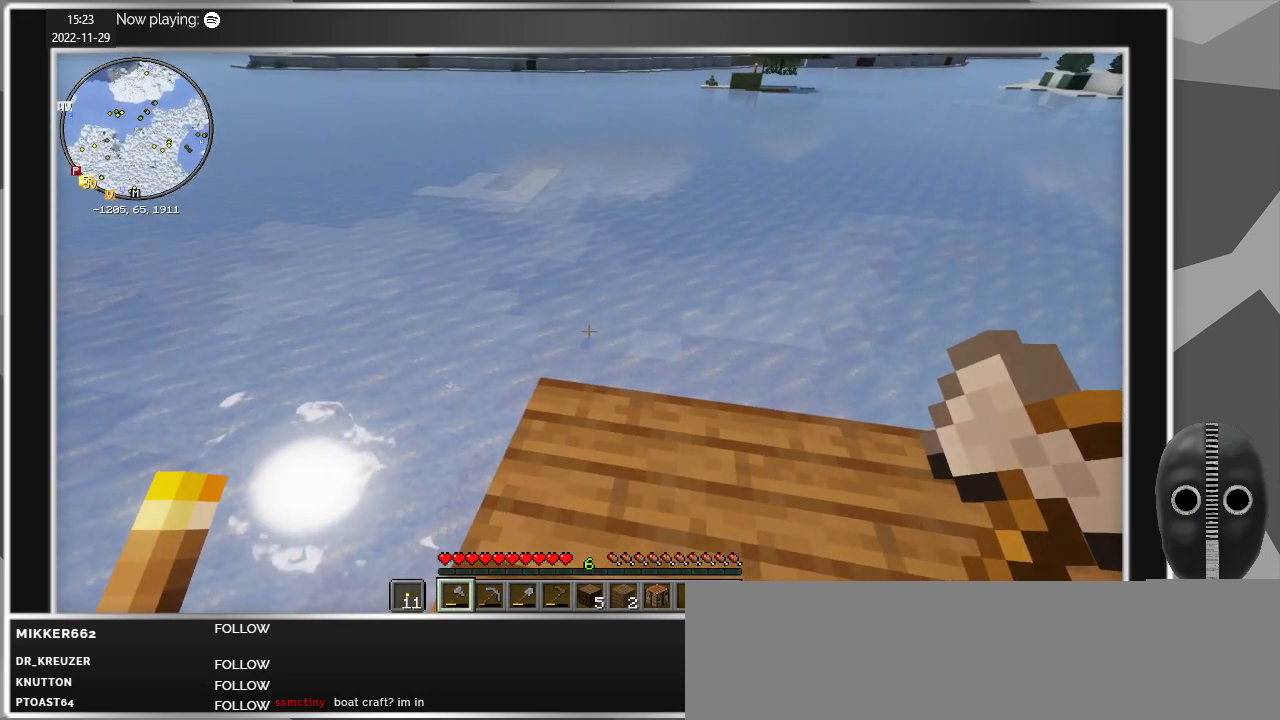
{"keys": [], "mouse": [], "events": []}
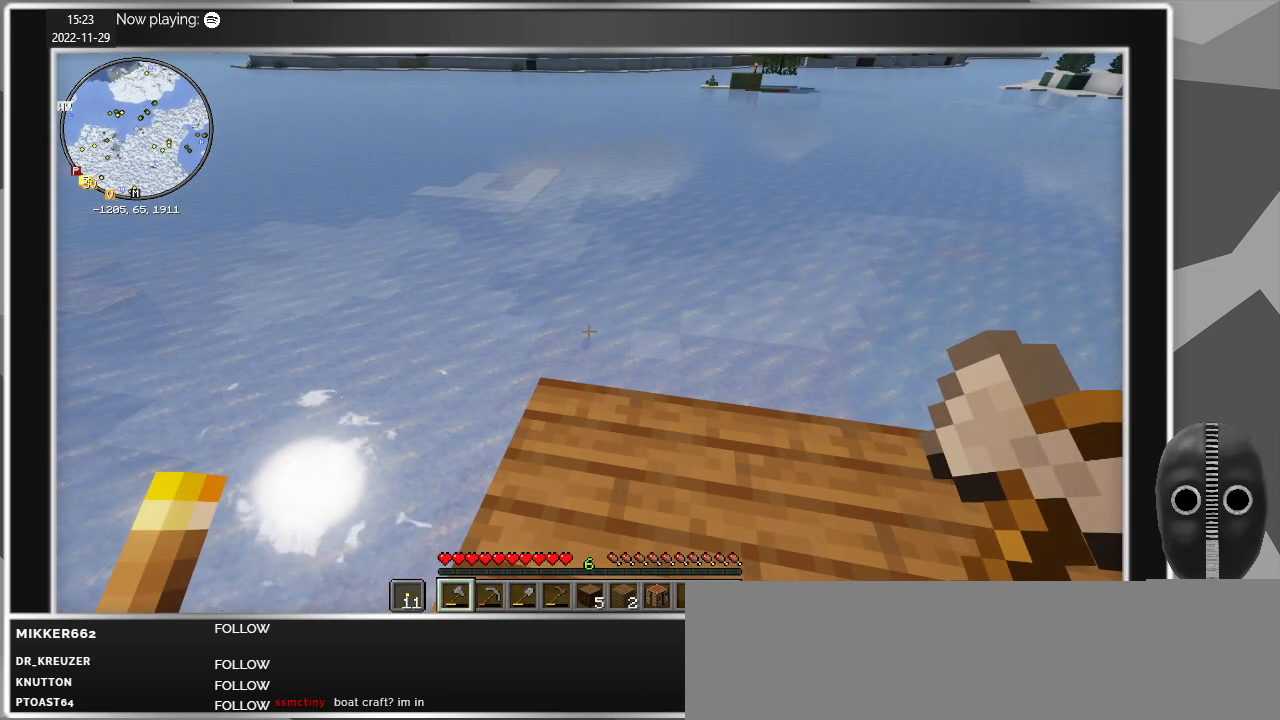
{"keys": [], "mouse": [], "events": []}
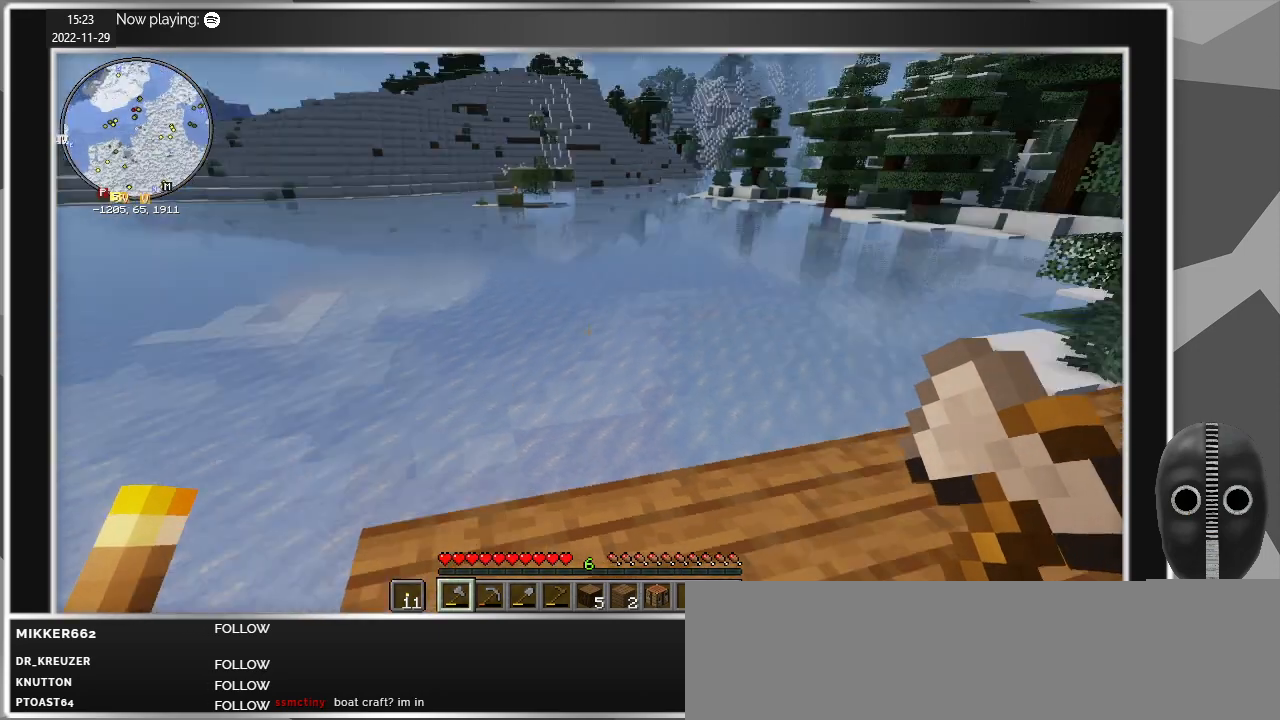
{"keys": [], "mouse": [], "events": []}
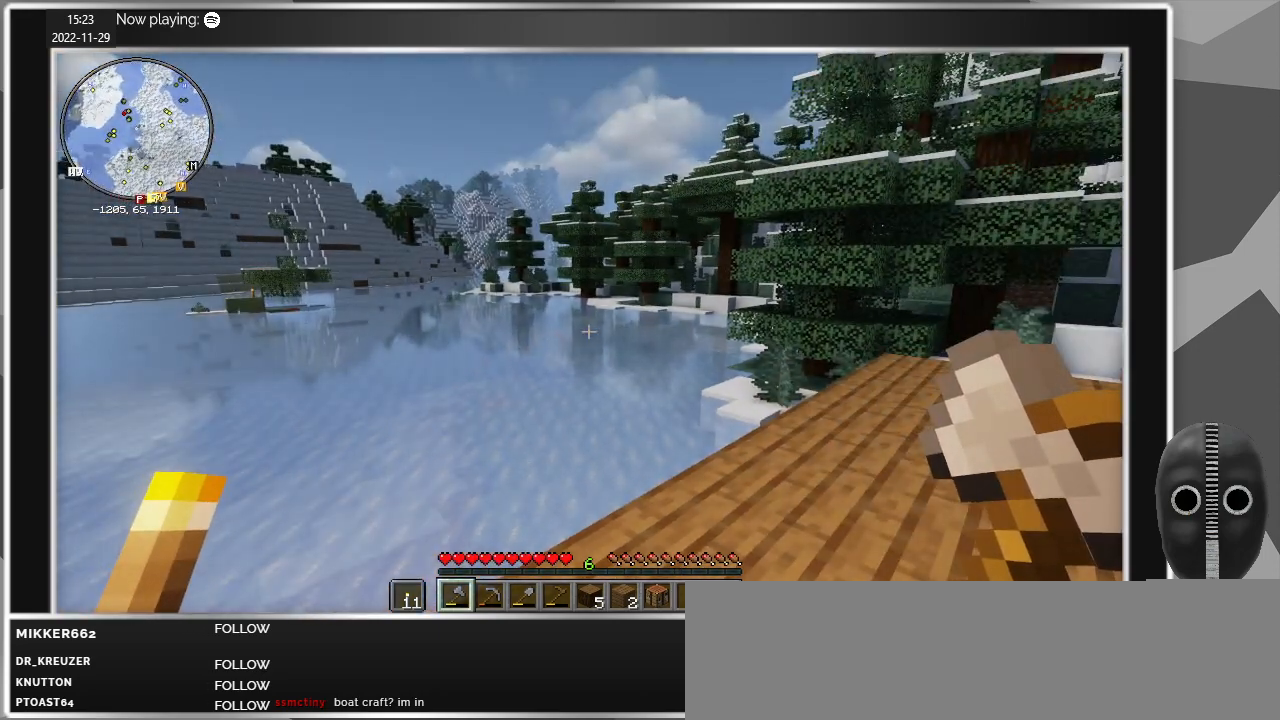
{"keys": [], "mouse": [], "events": []}
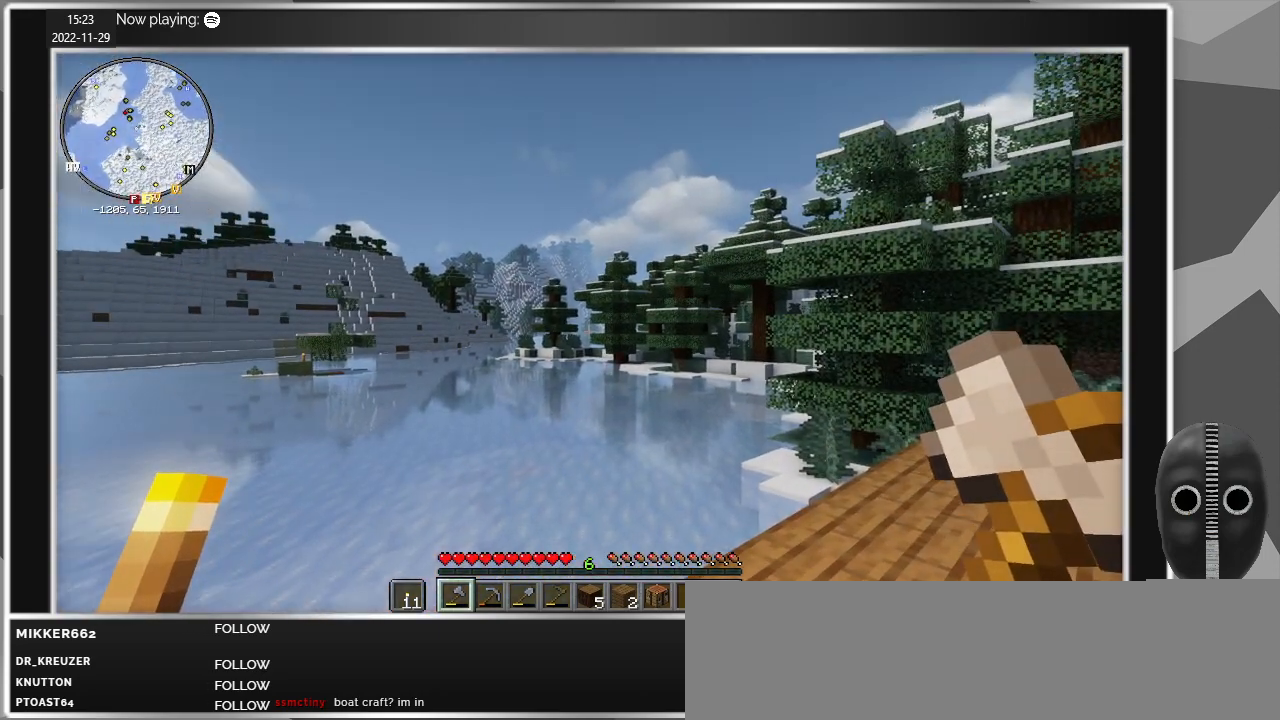
{"keys": [], "mouse": [], "events": []}
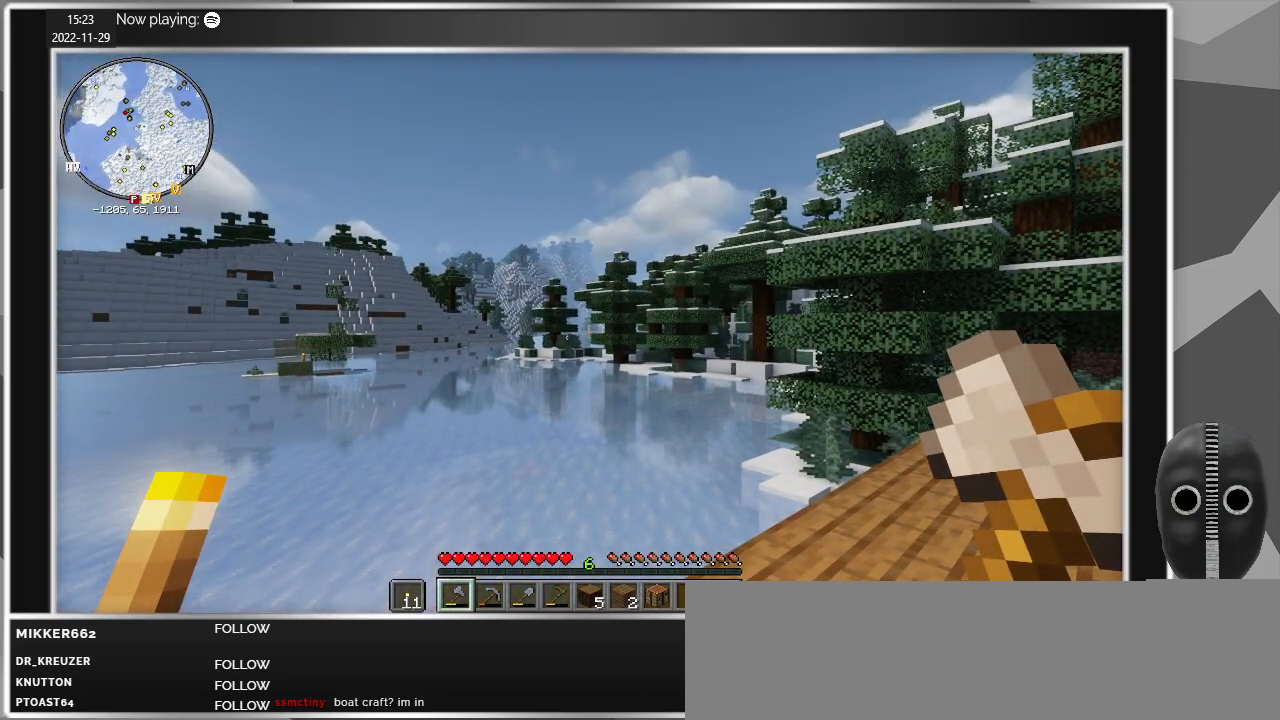
{"keys": [], "mouse": [], "events": []}
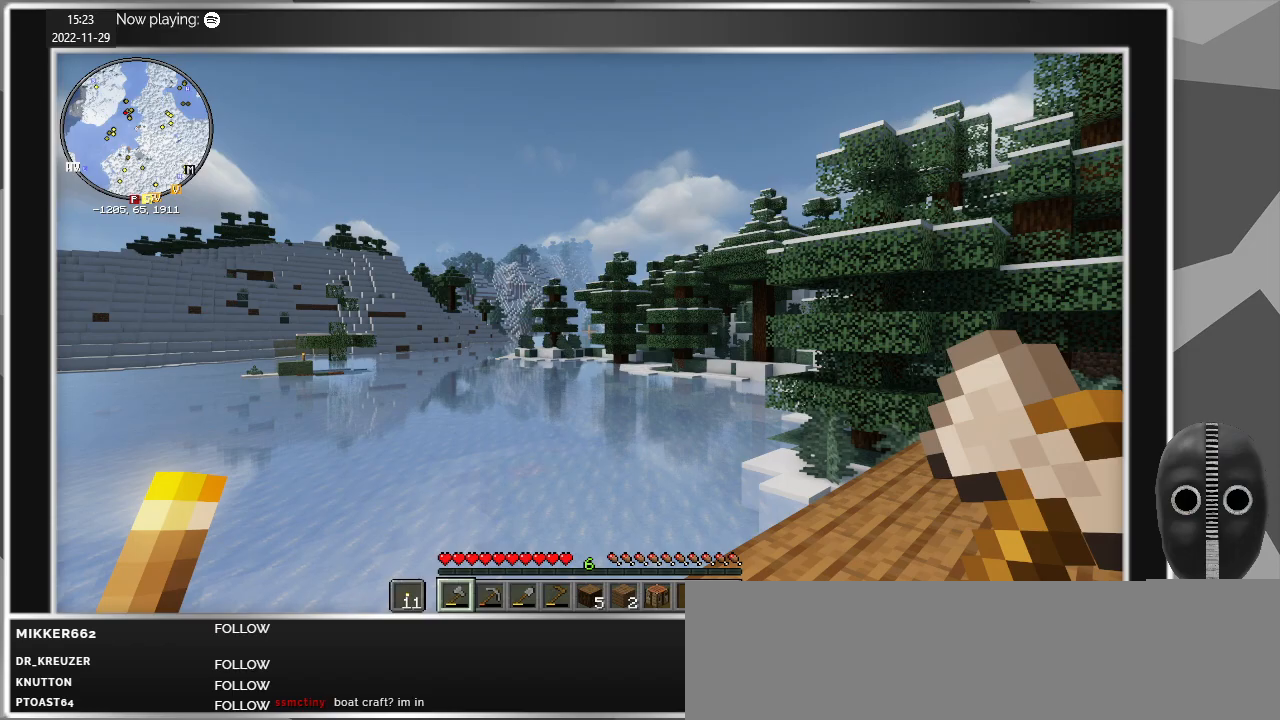
{"keys": [], "mouse": [], "events": []}
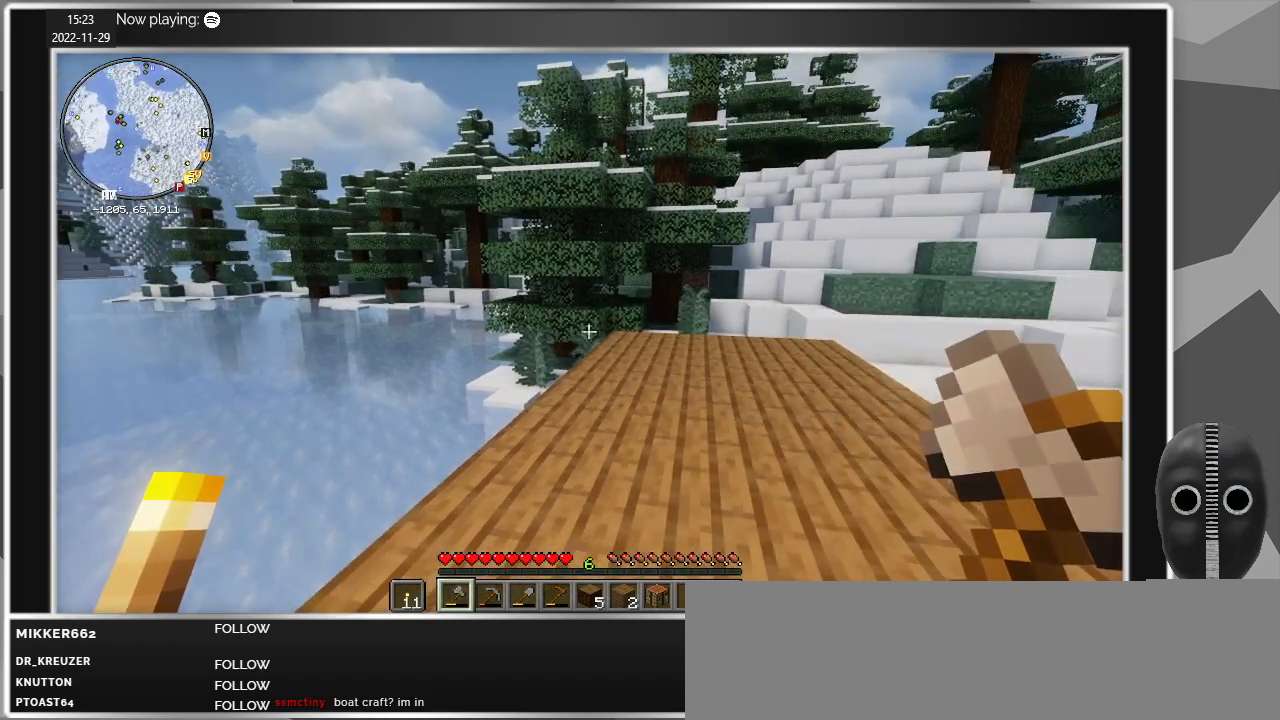
{"keys": [], "mouse": [], "events": []}
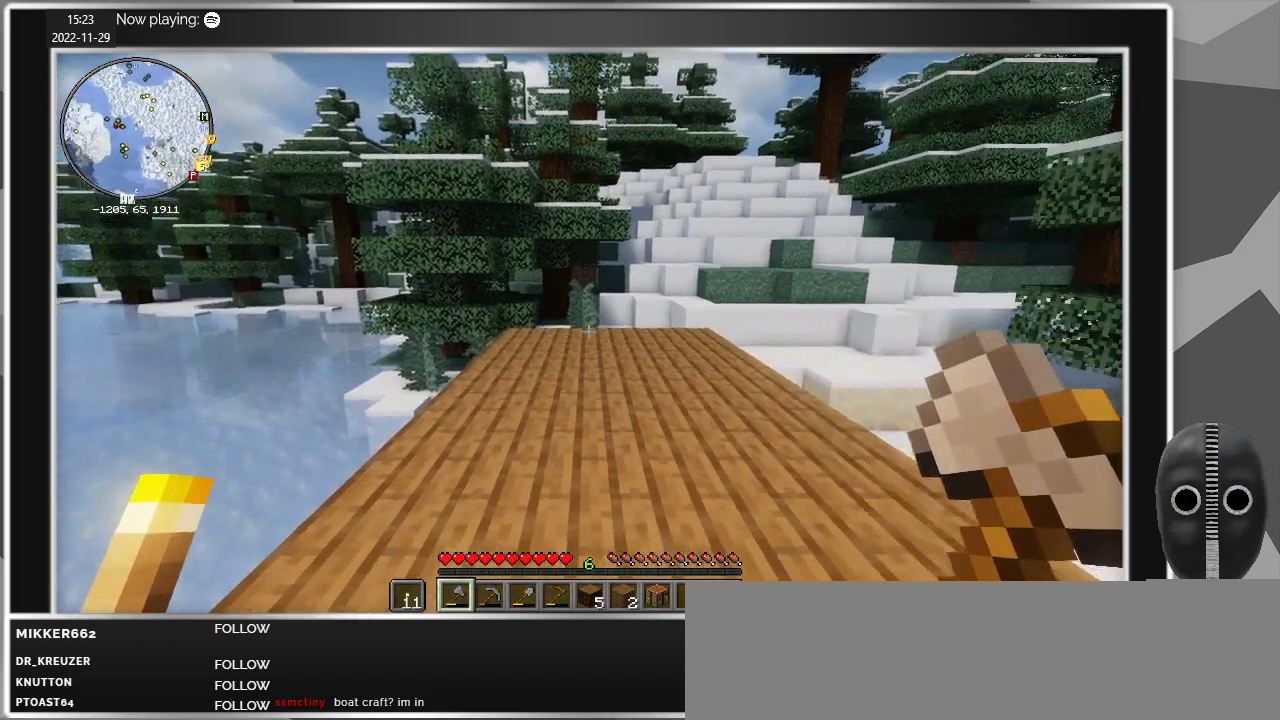
{"keys": ["w"], "mouse": [], "events": [[100, "w", "down"]]}
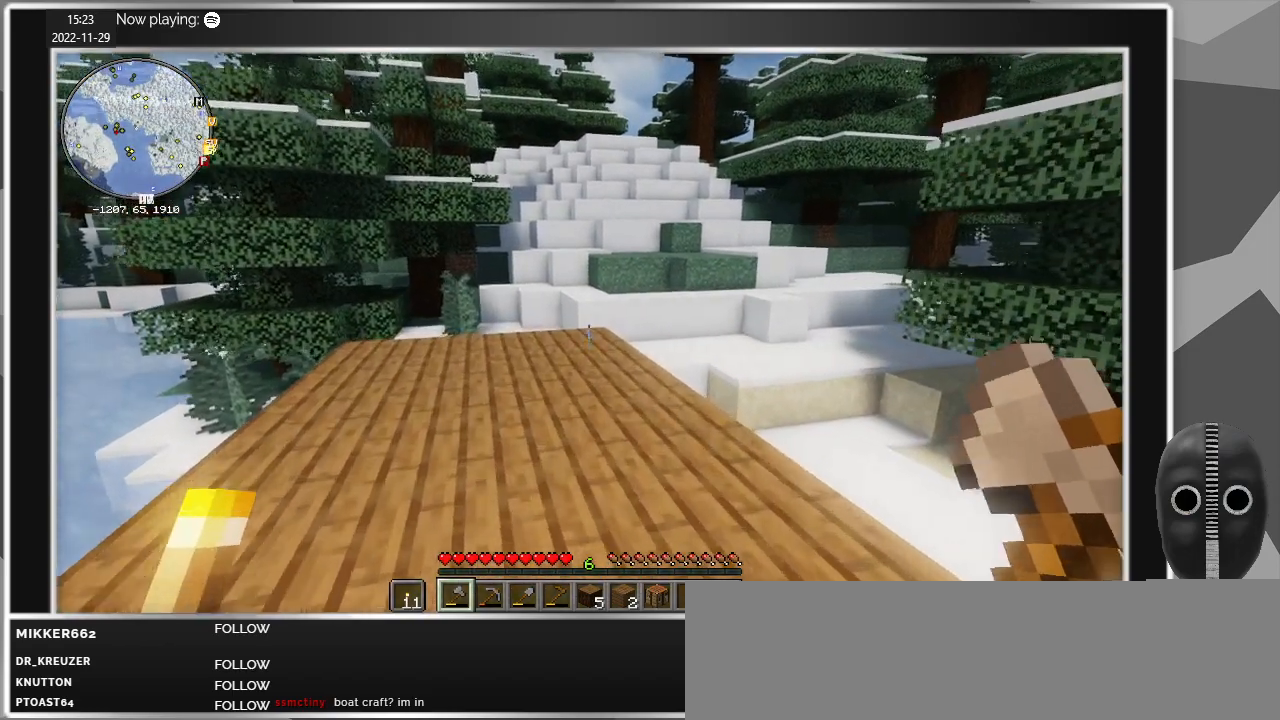
{"keys": ["a", "w"], "mouse": [], "events": [[350, "a", "down"]]}
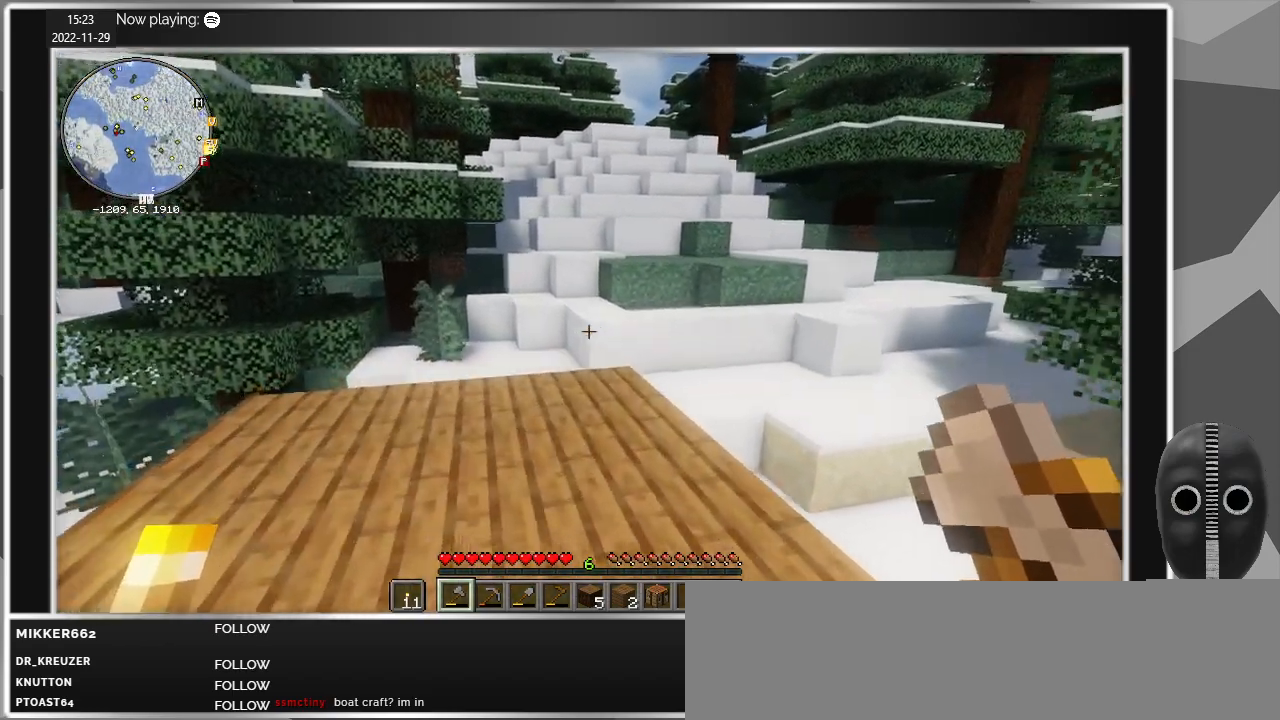
{"keys": ["a", "w"], "mouse": [], "events": []}
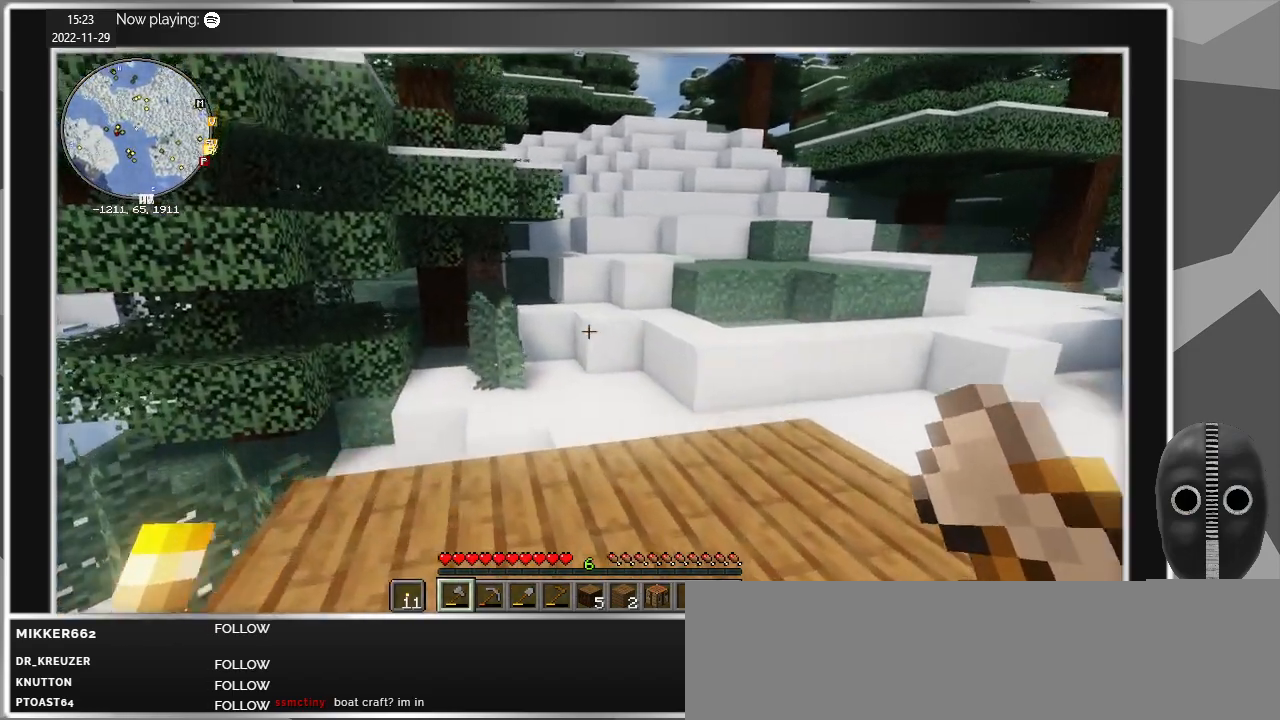
{"keys": ["w"], "mouse": [], "events": [[50, "a", "up"]]}
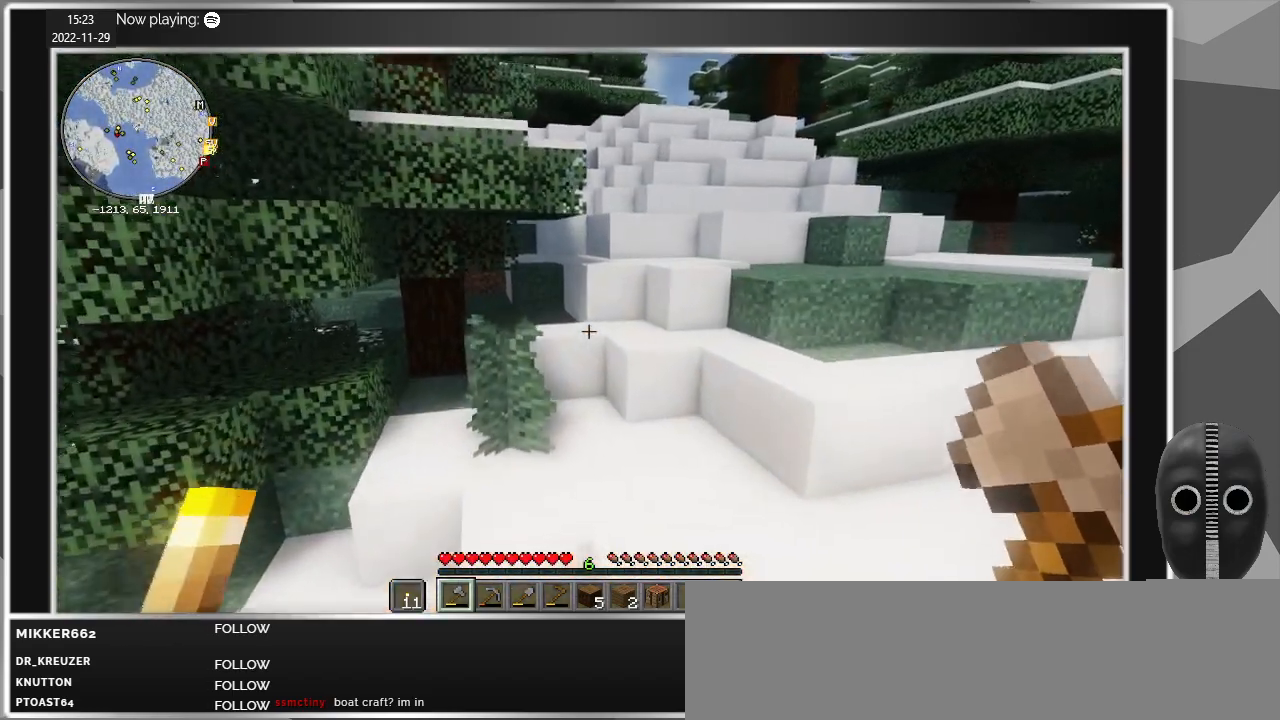
{"keys": [], "mouse": [], "events": [[67, "w", "up"]]}
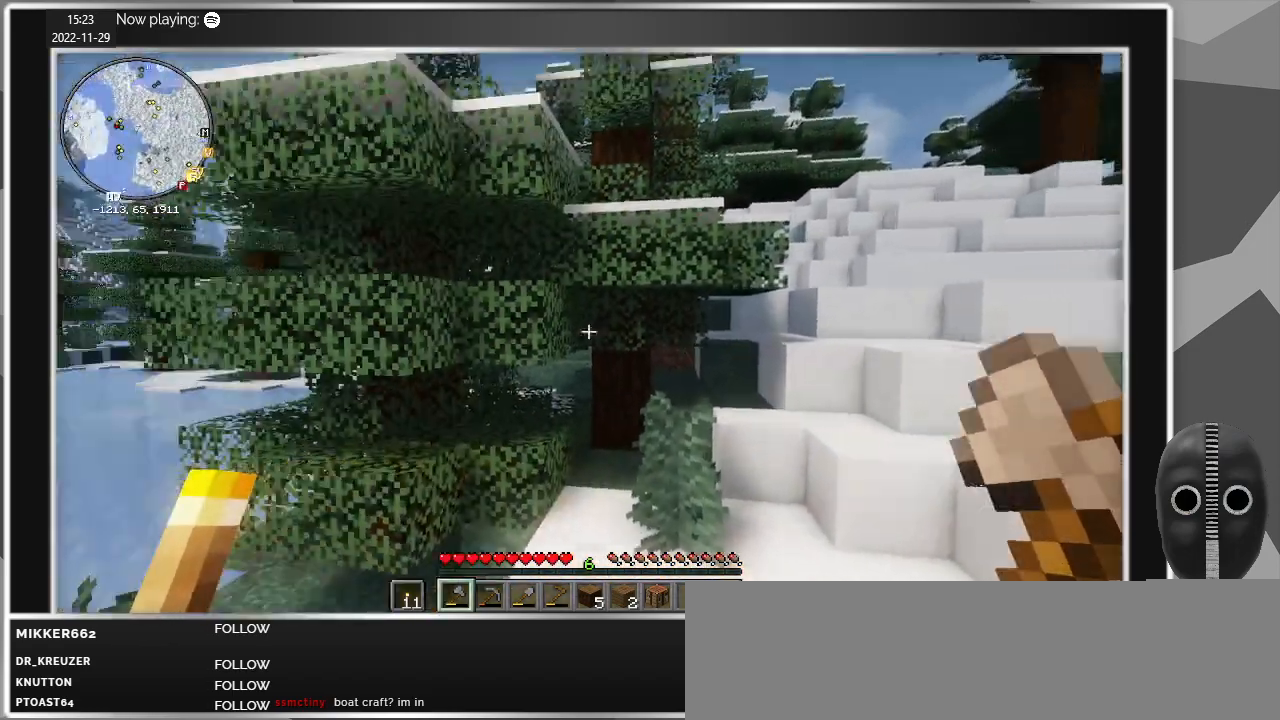
{"keys": [], "mouse": [], "events": [[84, "s", "down"], [317, "s", "up"]]}